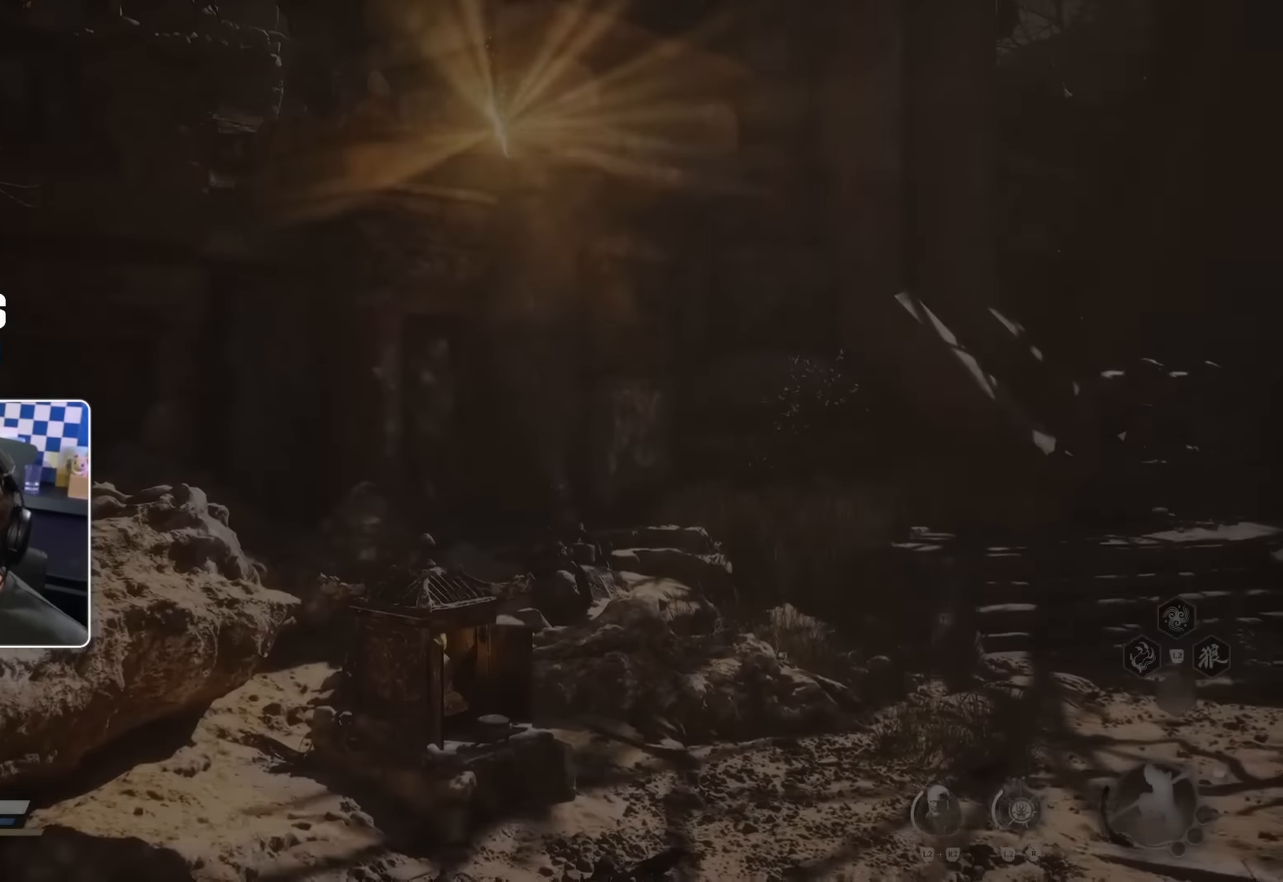
Gameplay with a controller (PlayStation layout); each line is a JSON object with the inputs held at the frame after it. "events" lists button and stick changes between this image and that frame as [ms after this image, input, new state], when the widget could be followed in between. Not read: L2 L3 R2.
{"buttons": [], "left_stick": "up-right", "right_stick": "center", "events": [[167, "left_stick", "up-left"], [284, "left_stick", "center"], [500, "left_stick", "up-right"]]}
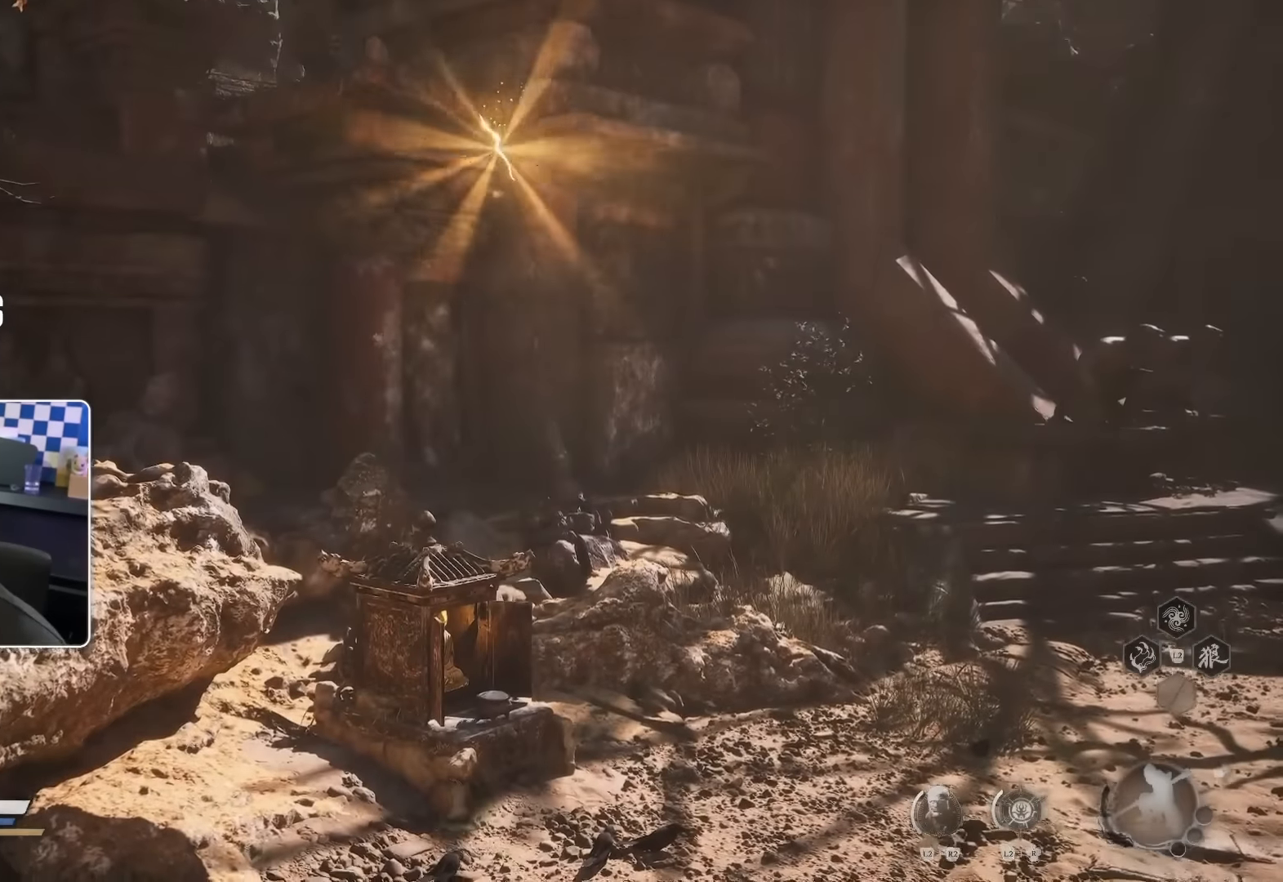
{"buttons": [], "left_stick": "center", "right_stick": "center", "events": [[184, "right_stick", "down-right"], [317, "left_stick", "center"], [317, "right_stick", "center"]]}
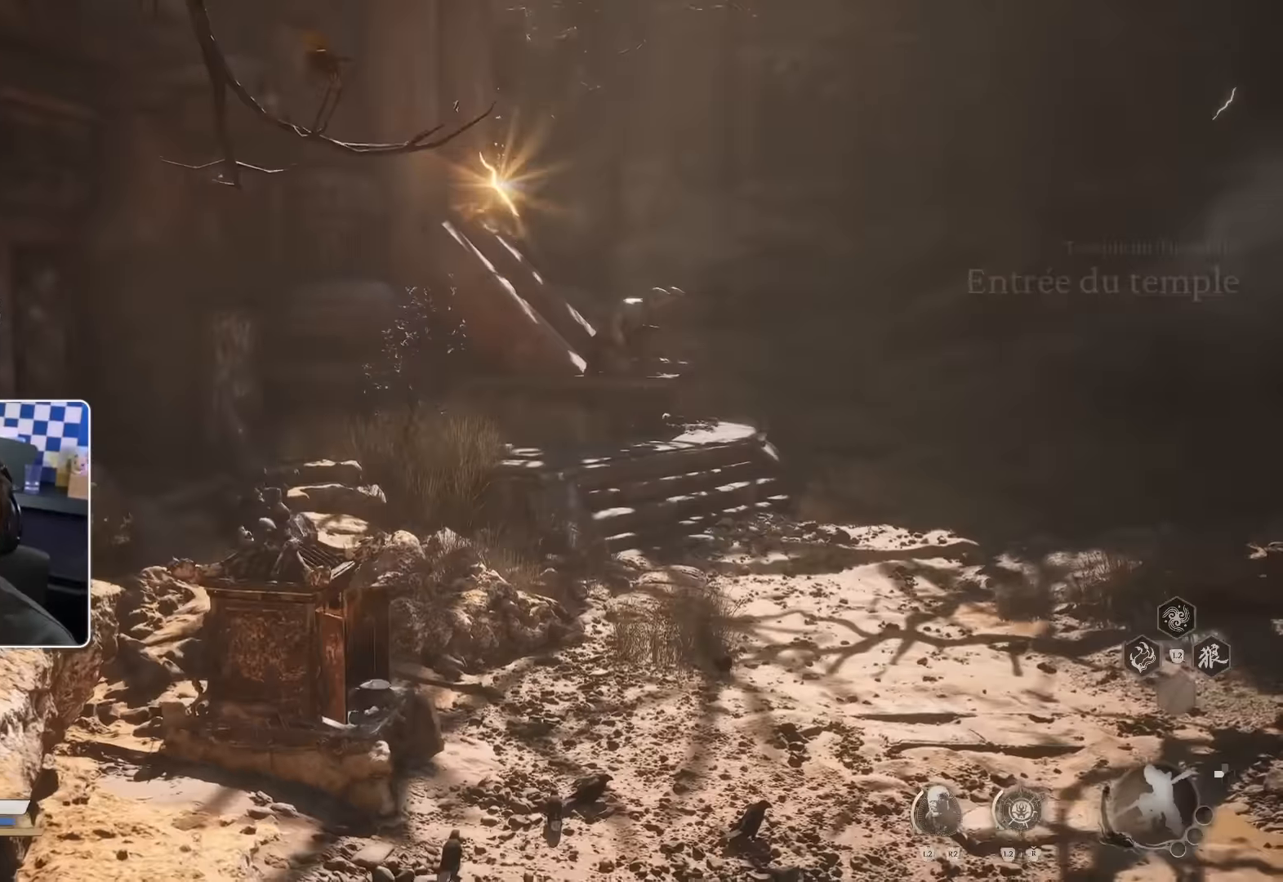
{"buttons": [], "left_stick": "up", "right_stick": "center", "events": [[67, "left_stick", "up"]]}
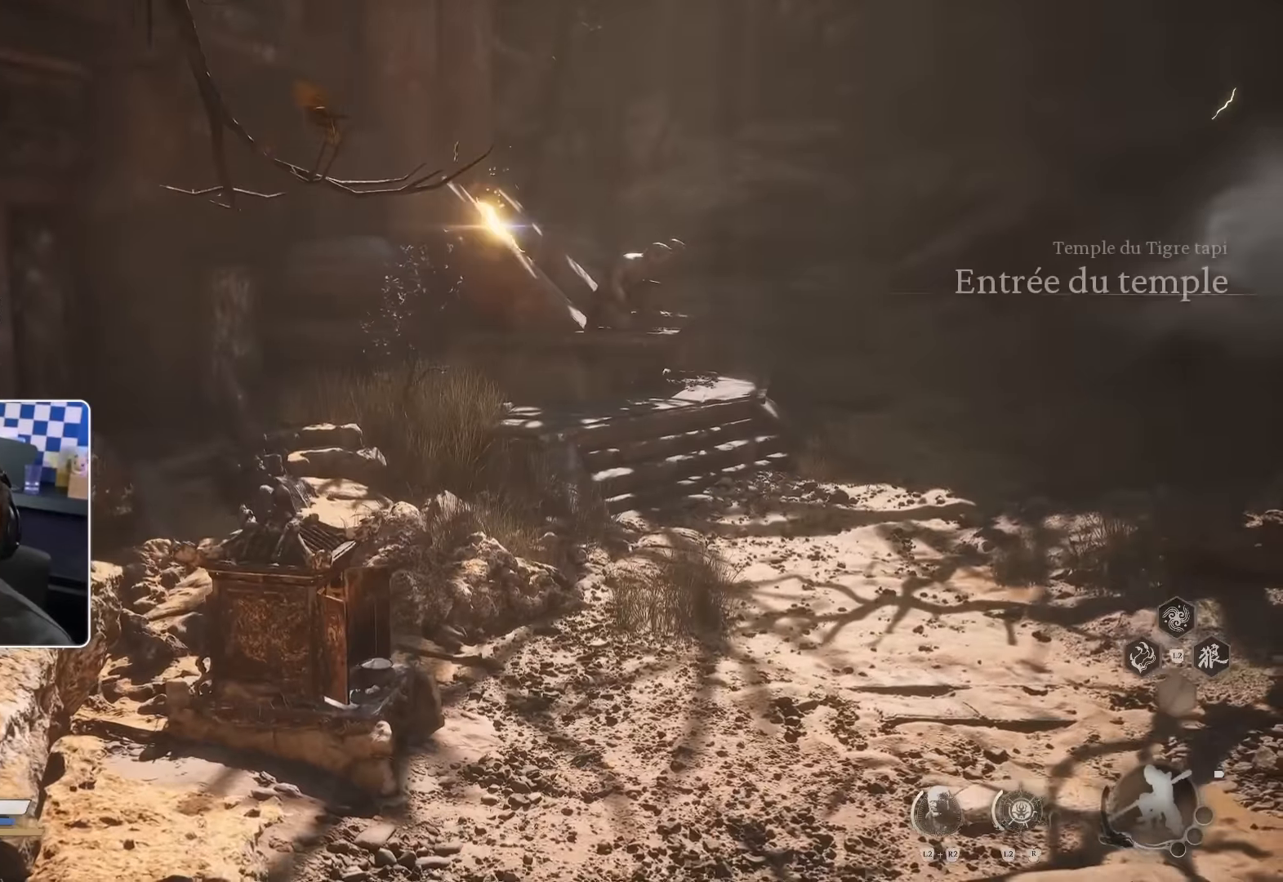
{"buttons": [], "left_stick": "up", "right_stick": "down", "events": [[400, "right_stick", "down"]]}
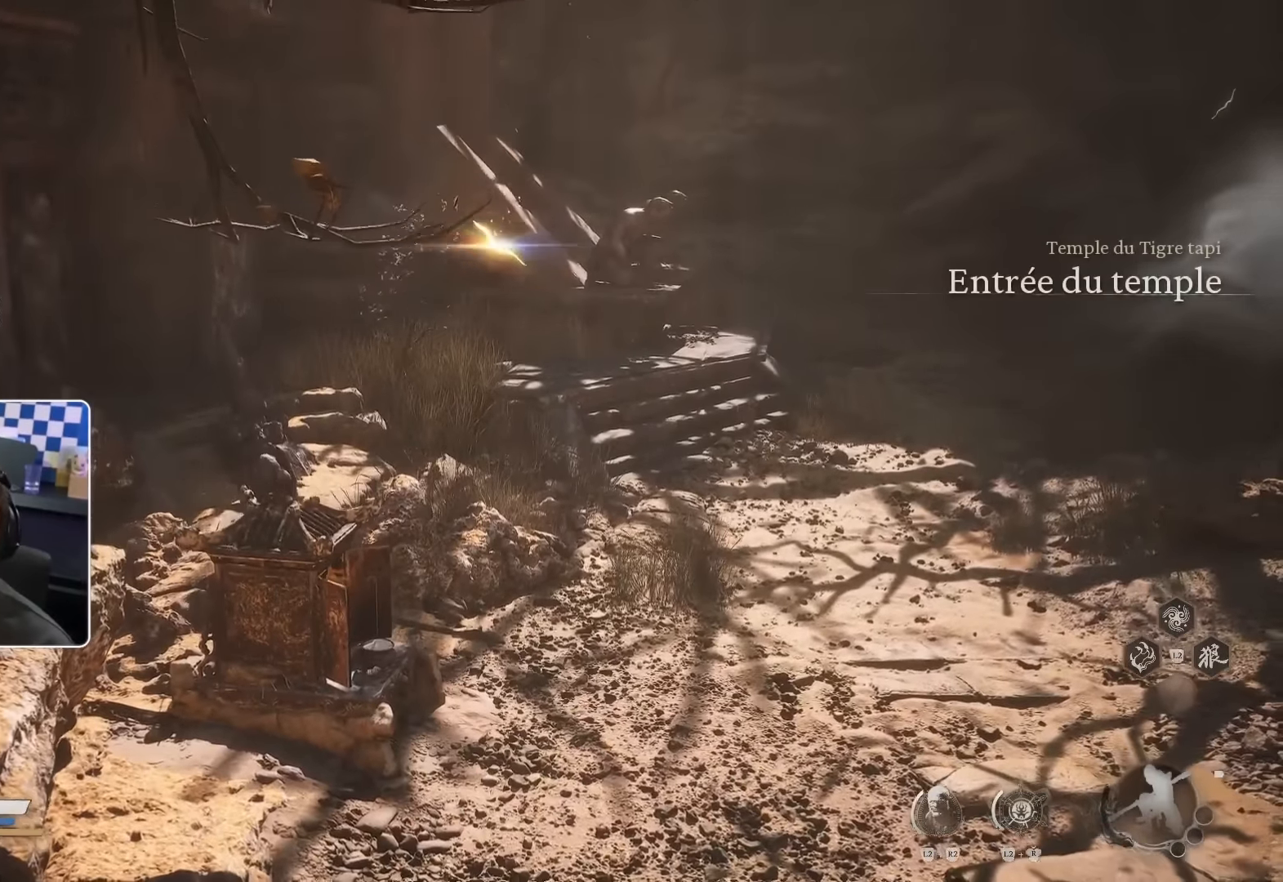
{"buttons": [], "left_stick": "up", "right_stick": "center", "events": [[17, "right_stick", "center"], [67, "right_stick", "up-right"], [150, "right_stick", "center"]]}
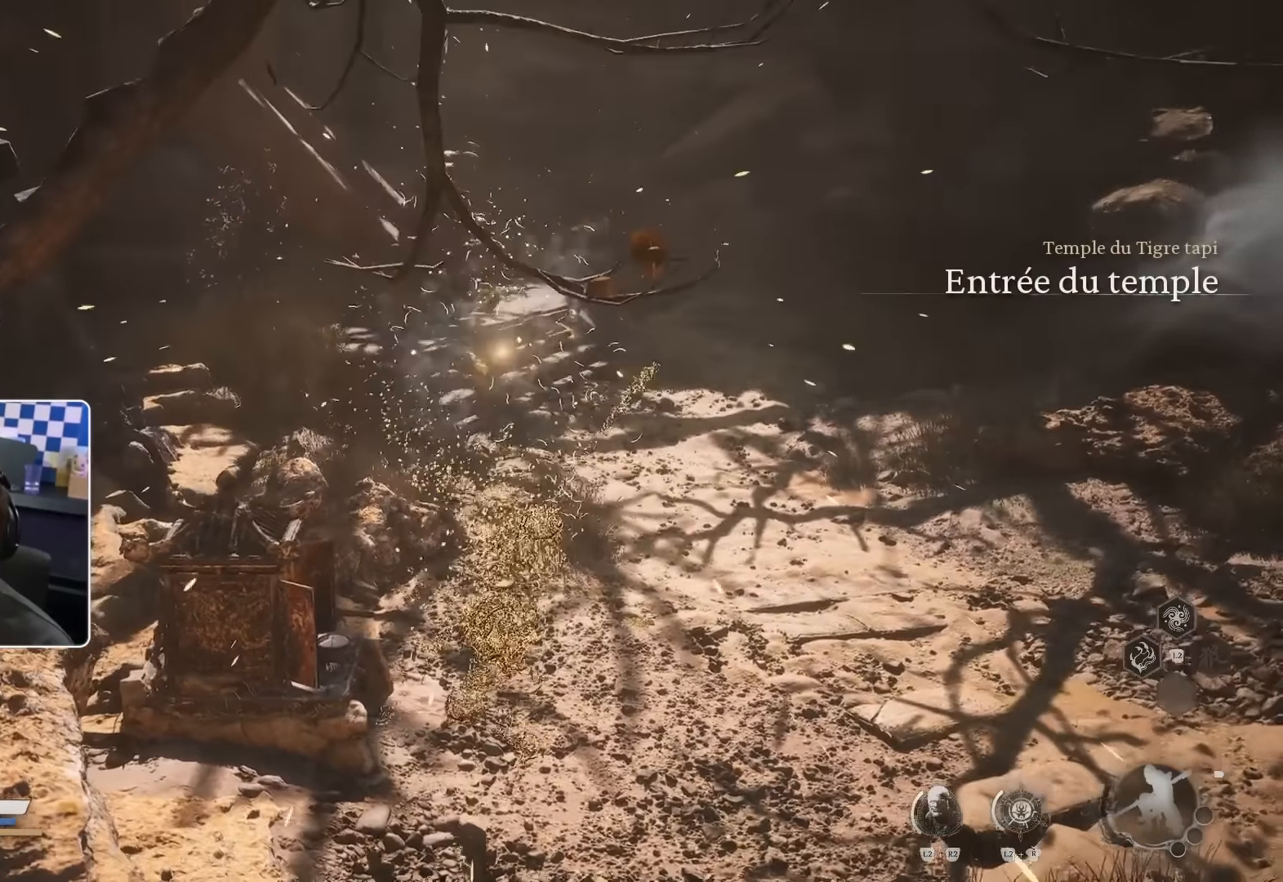
{"buttons": [], "left_stick": "up", "right_stick": "center", "events": [[200, "right_stick", "up-left"], [317, "right_stick", "center"]]}
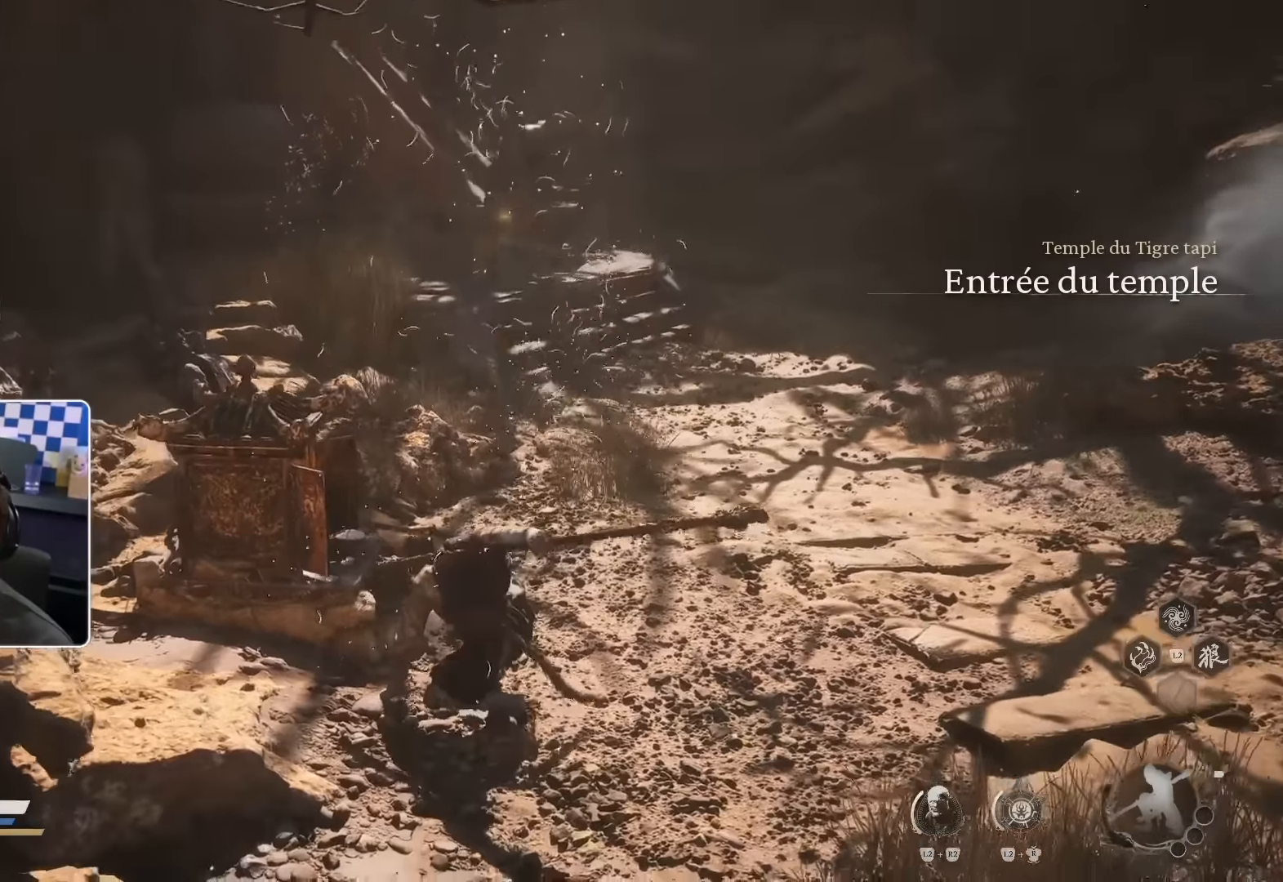
{"buttons": [], "left_stick": "up", "right_stick": "center", "events": []}
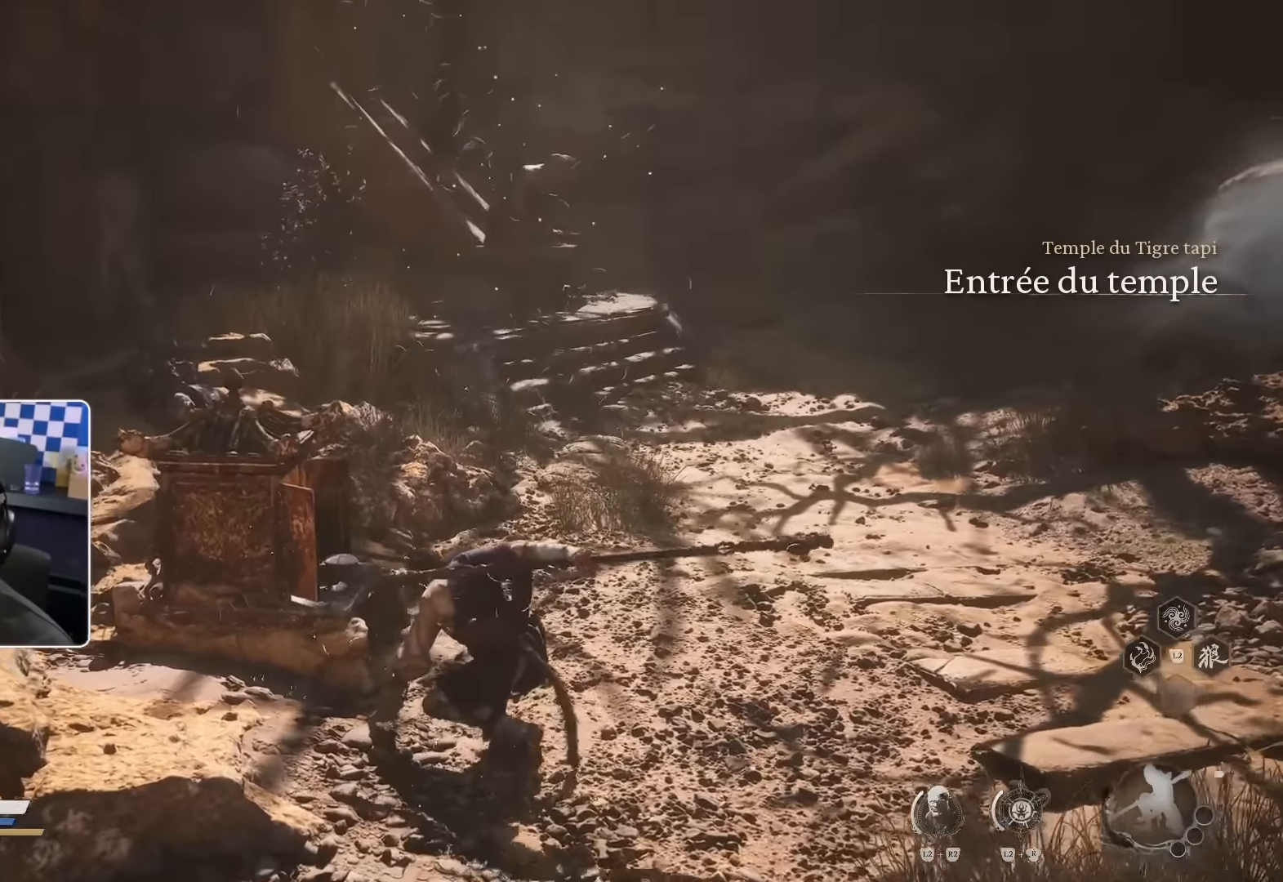
{"buttons": [], "left_stick": "up", "right_stick": "center", "events": []}
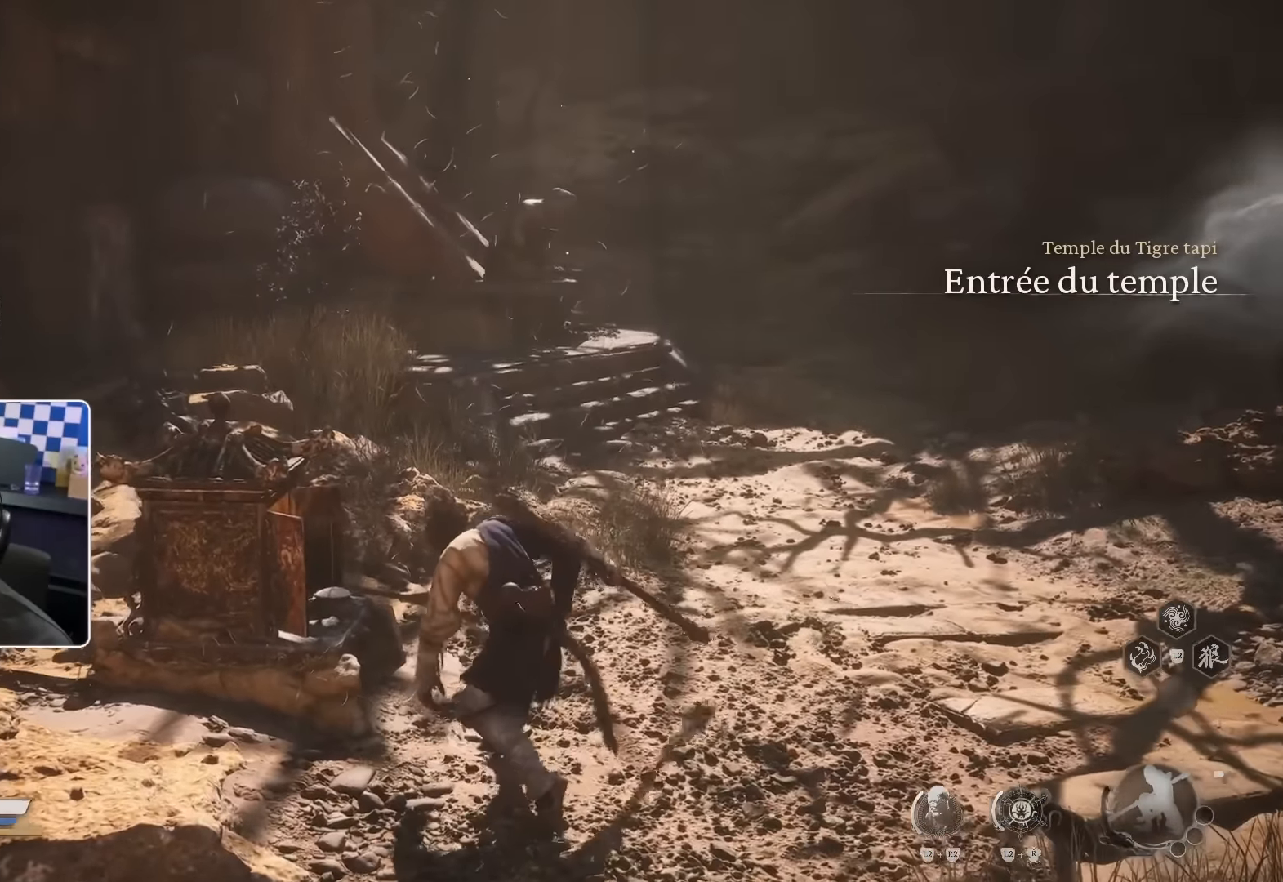
{"buttons": [], "left_stick": "up", "right_stick": "center", "events": []}
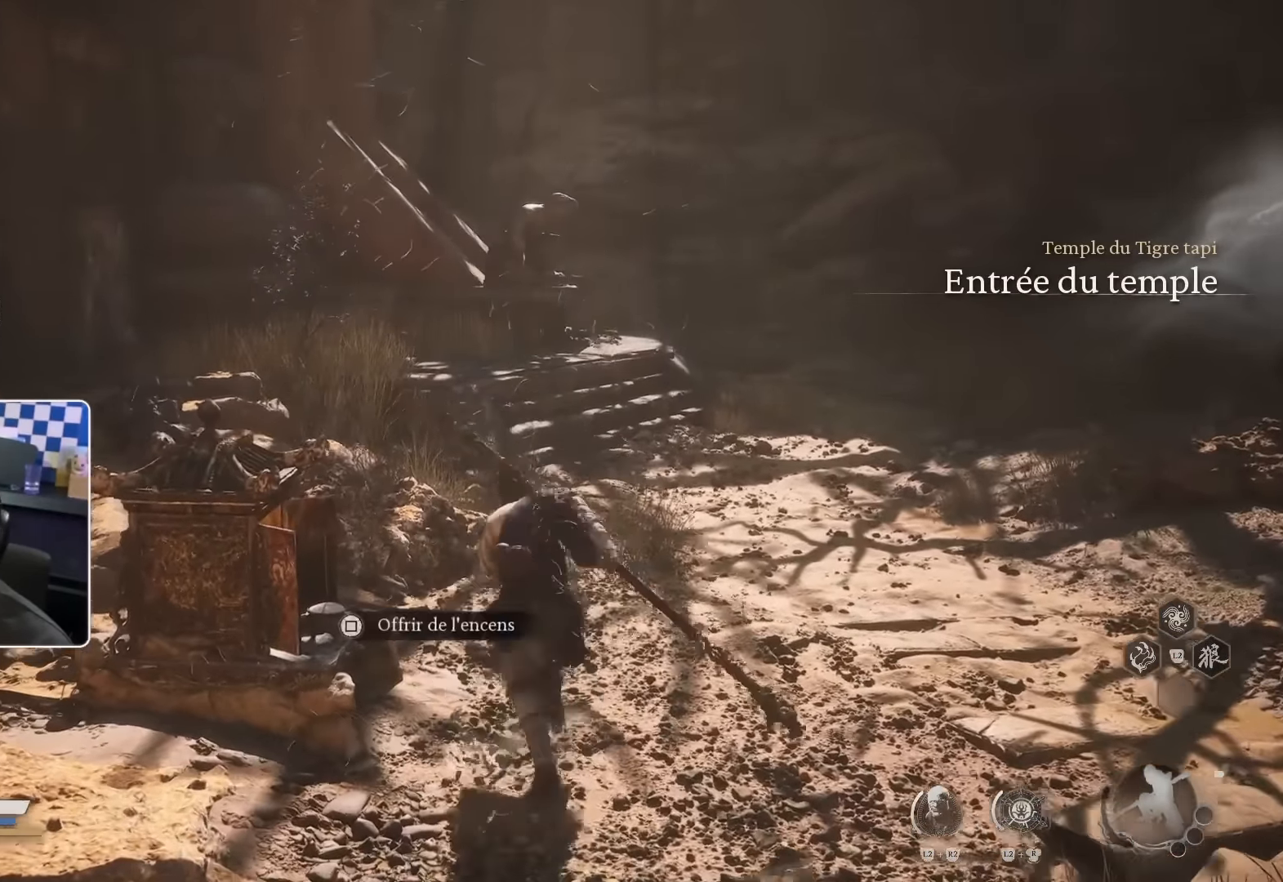
{"buttons": [], "left_stick": "up", "right_stick": "center", "events": []}
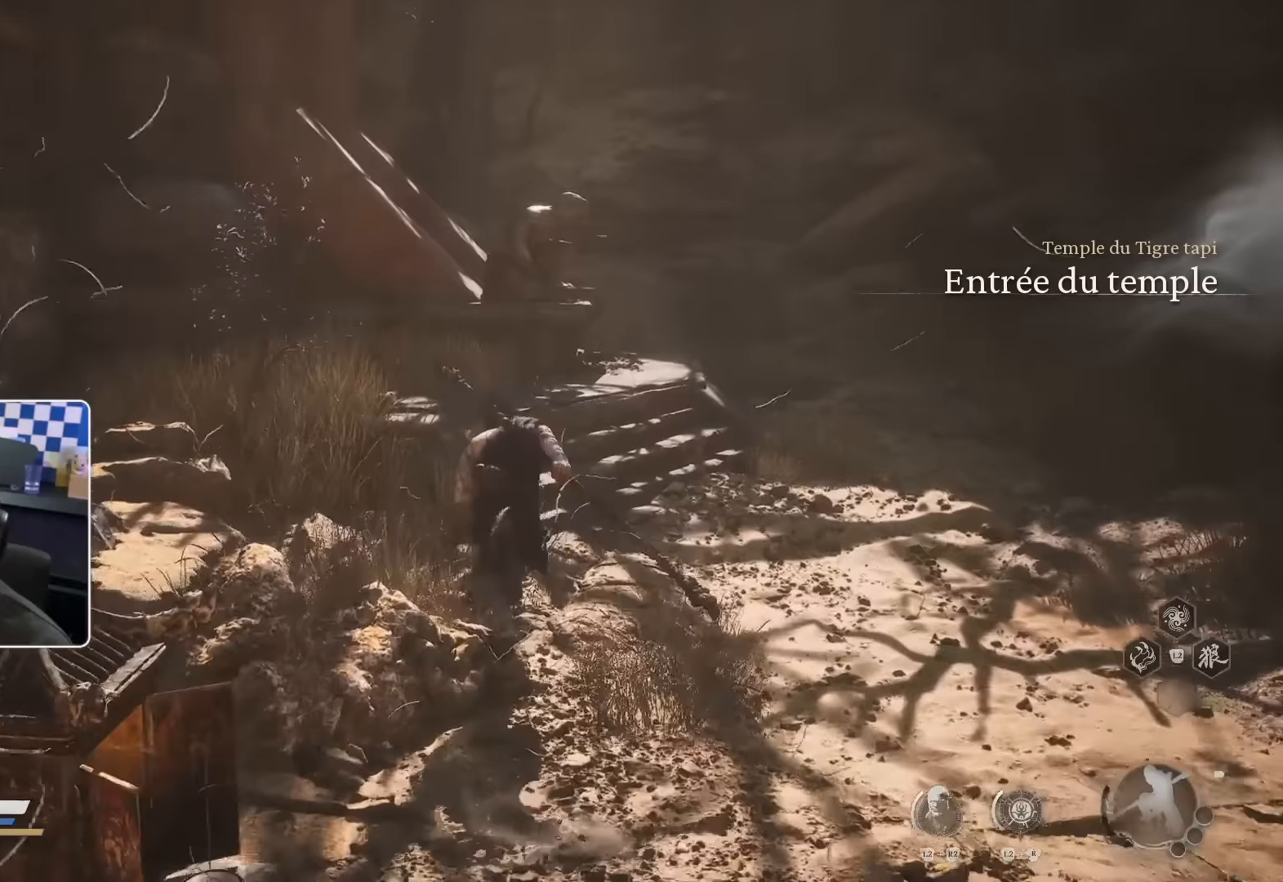
{"buttons": [], "left_stick": "up-right", "right_stick": "center", "events": [[83, "left_stick", "up-right"]]}
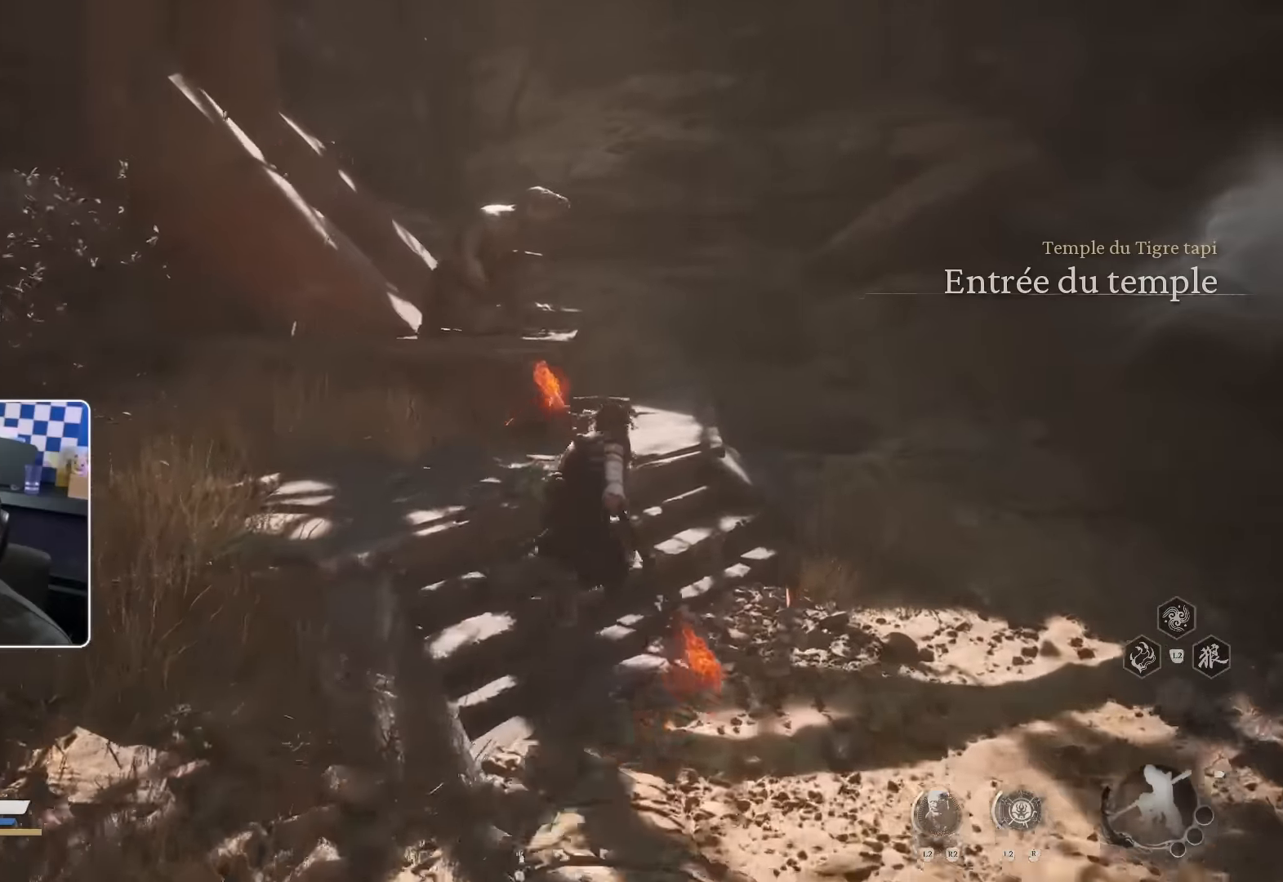
{"buttons": [], "left_stick": "up", "right_stick": "center", "events": [[183, "left_stick", "up"], [267, "right_stick", "left"], [450, "right_stick", "center"]]}
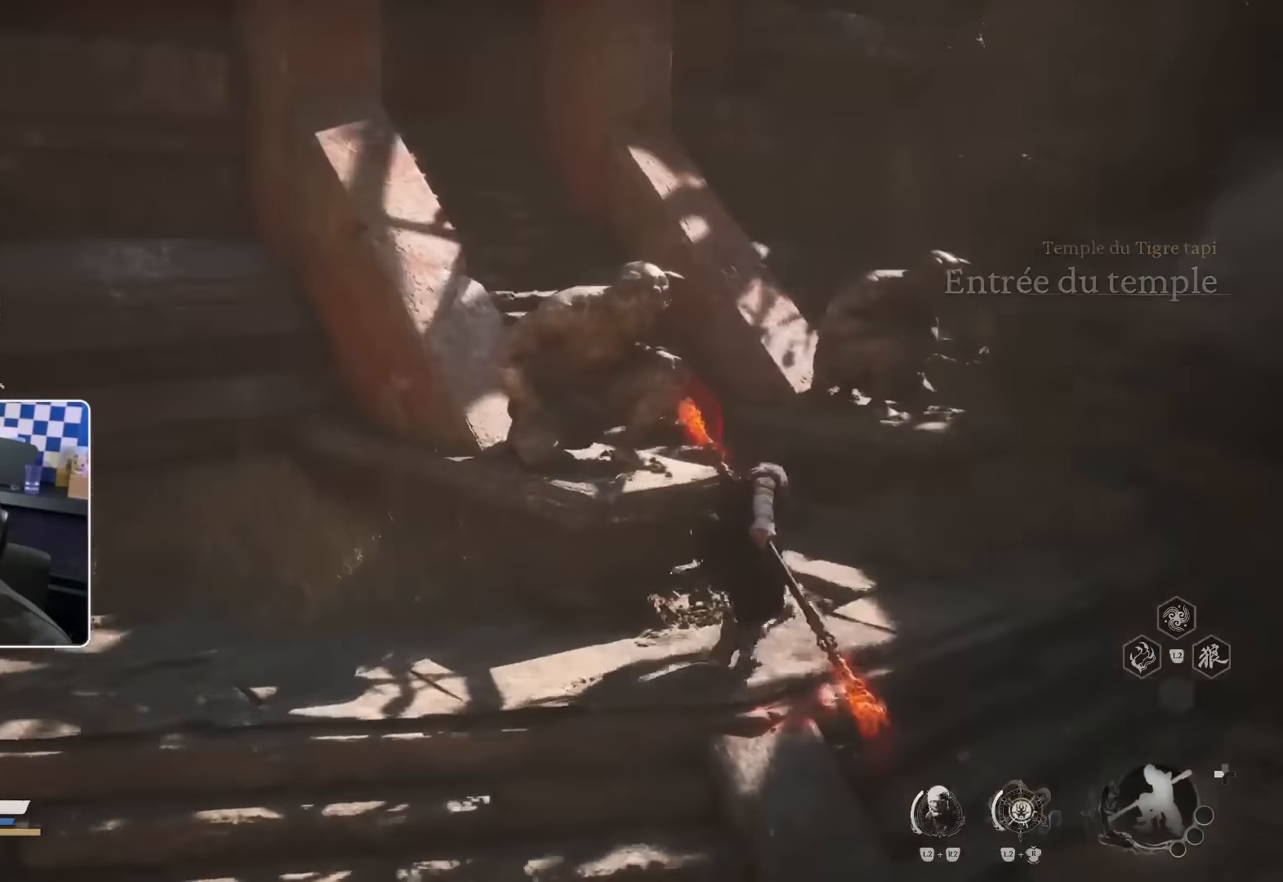
{"buttons": [], "left_stick": "up-left", "right_stick": "up-left", "events": [[50, "right_stick", "left"], [150, "right_stick", "center"], [450, "right_stick", "up-left"], [500, "left_stick", "up-left"]]}
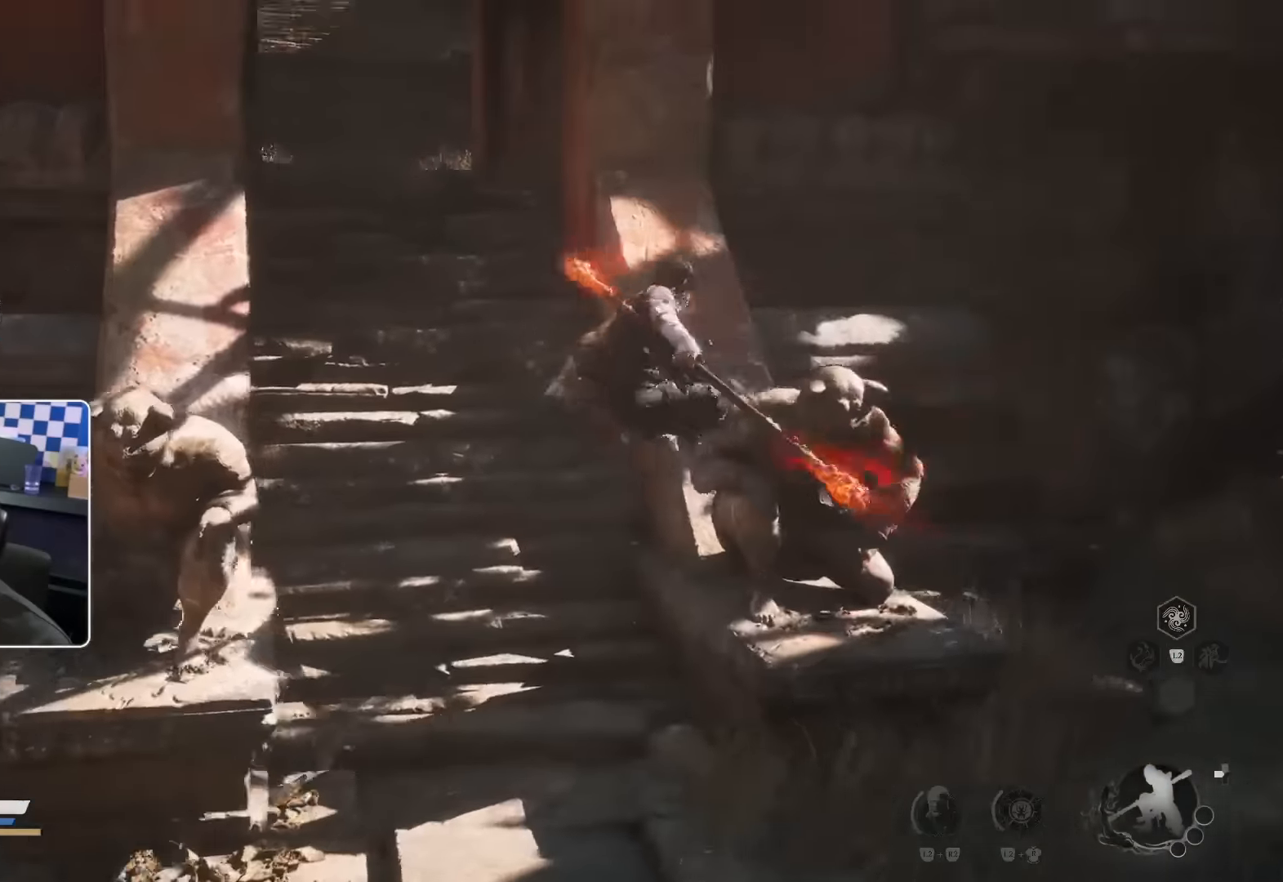
{"buttons": [], "left_stick": "up", "right_stick": "up", "events": [[50, "right_stick", "center"], [433, "left_stick", "up"], [450, "right_stick", "up"]]}
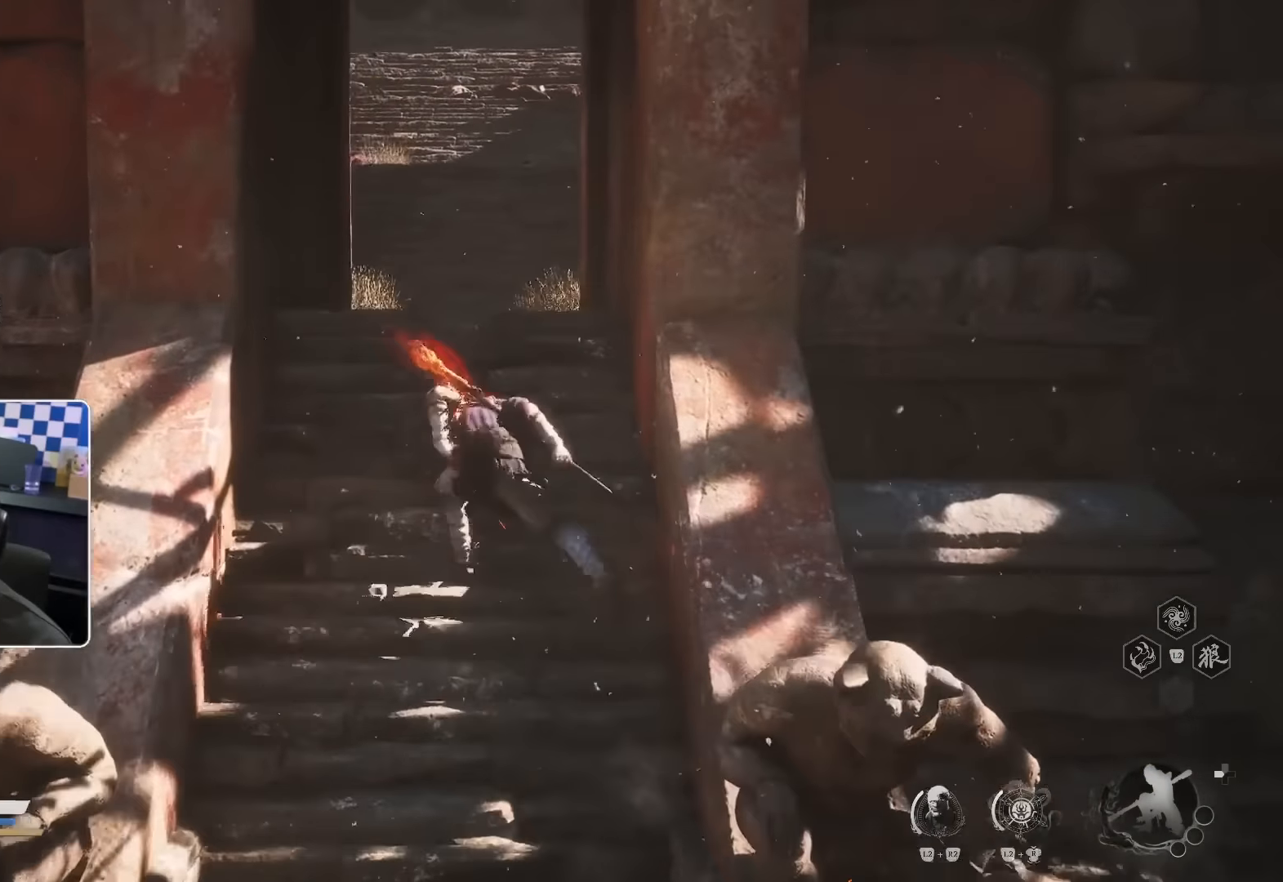
{"buttons": [], "left_stick": "up", "right_stick": "center", "events": [[17, "right_stick", "center"]]}
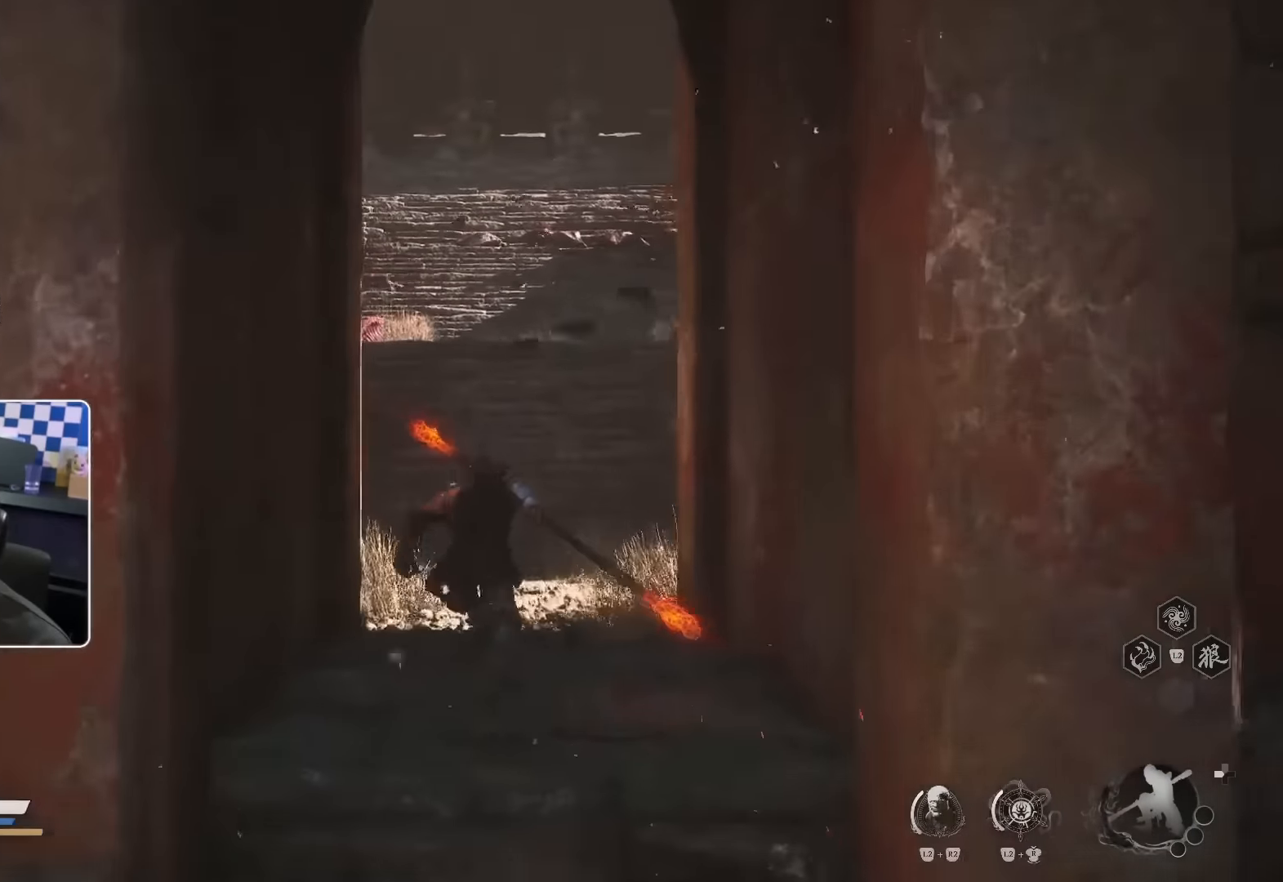
{"buttons": [], "left_stick": "up", "right_stick": "center", "events": [[183, "right_stick", "up"], [267, "right_stick", "center"]]}
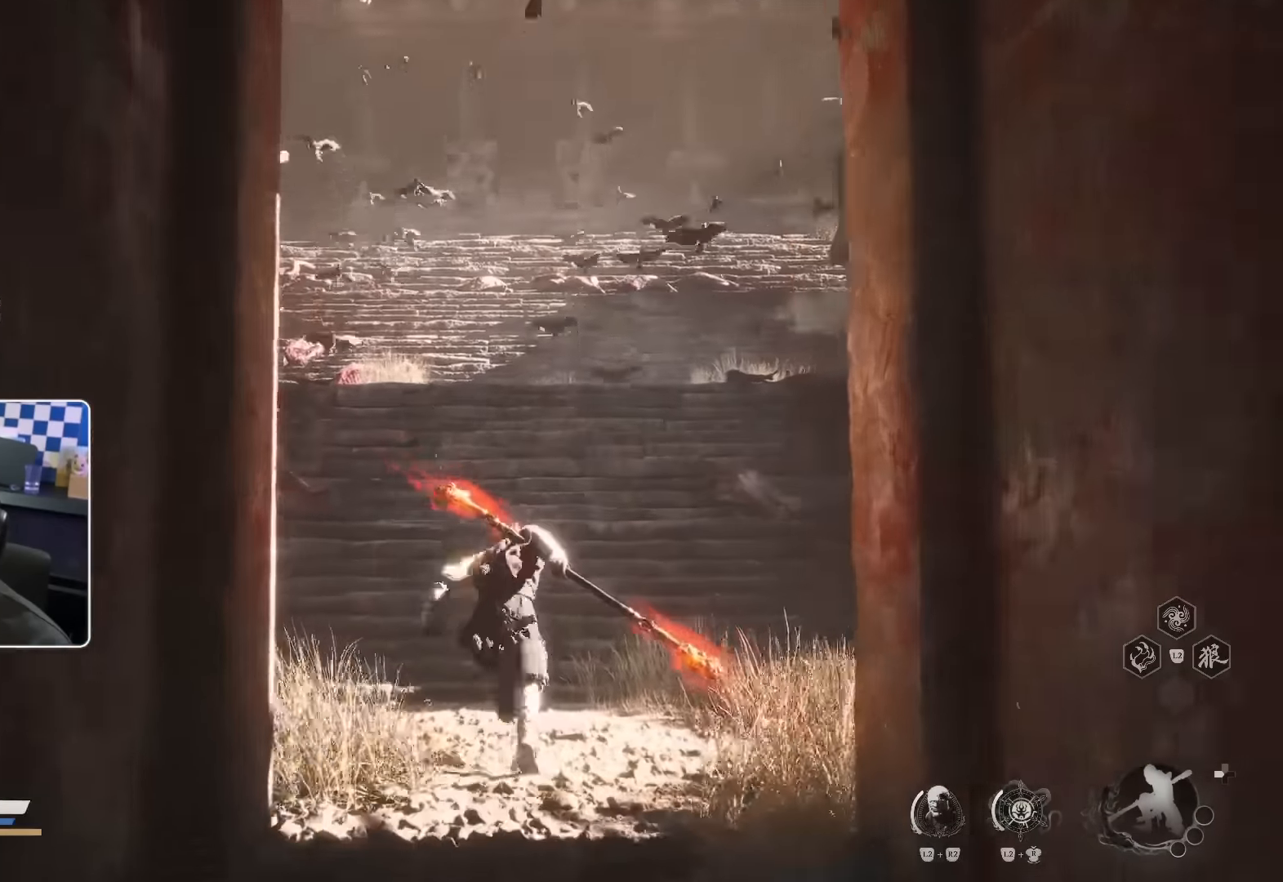
{"buttons": [], "left_stick": "up", "right_stick": "center", "events": [[367, "CIRCLE", "down"], [383, "TRIANGLE", "down"], [417, "CIRCLE", "up"], [433, "SQUARE", "down"], [433, "TRIANGLE", "up"], [483, "SQUARE", "up"]]}
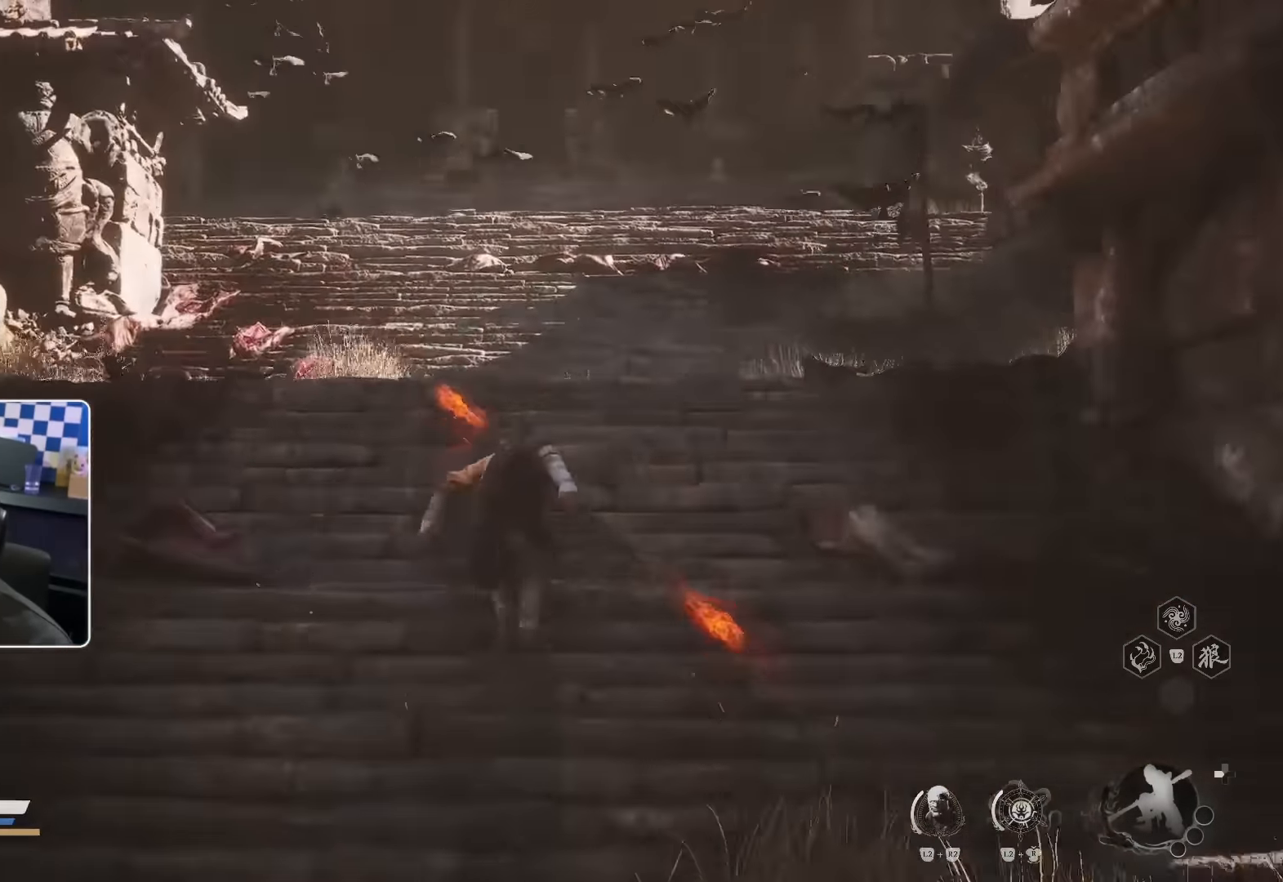
{"buttons": [], "left_stick": "up", "right_stick": "center"}
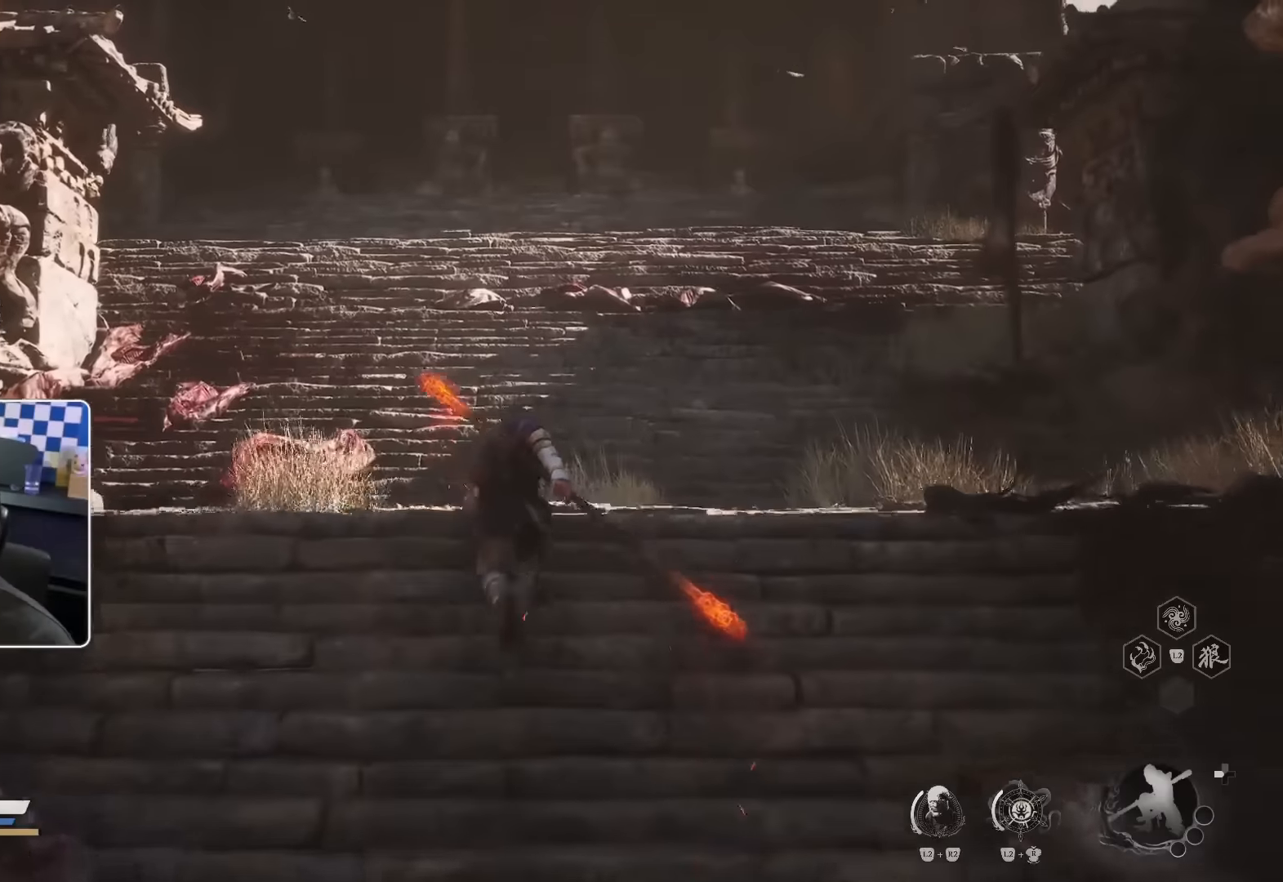
{"buttons": [], "left_stick": "up", "right_stick": "center", "events": []}
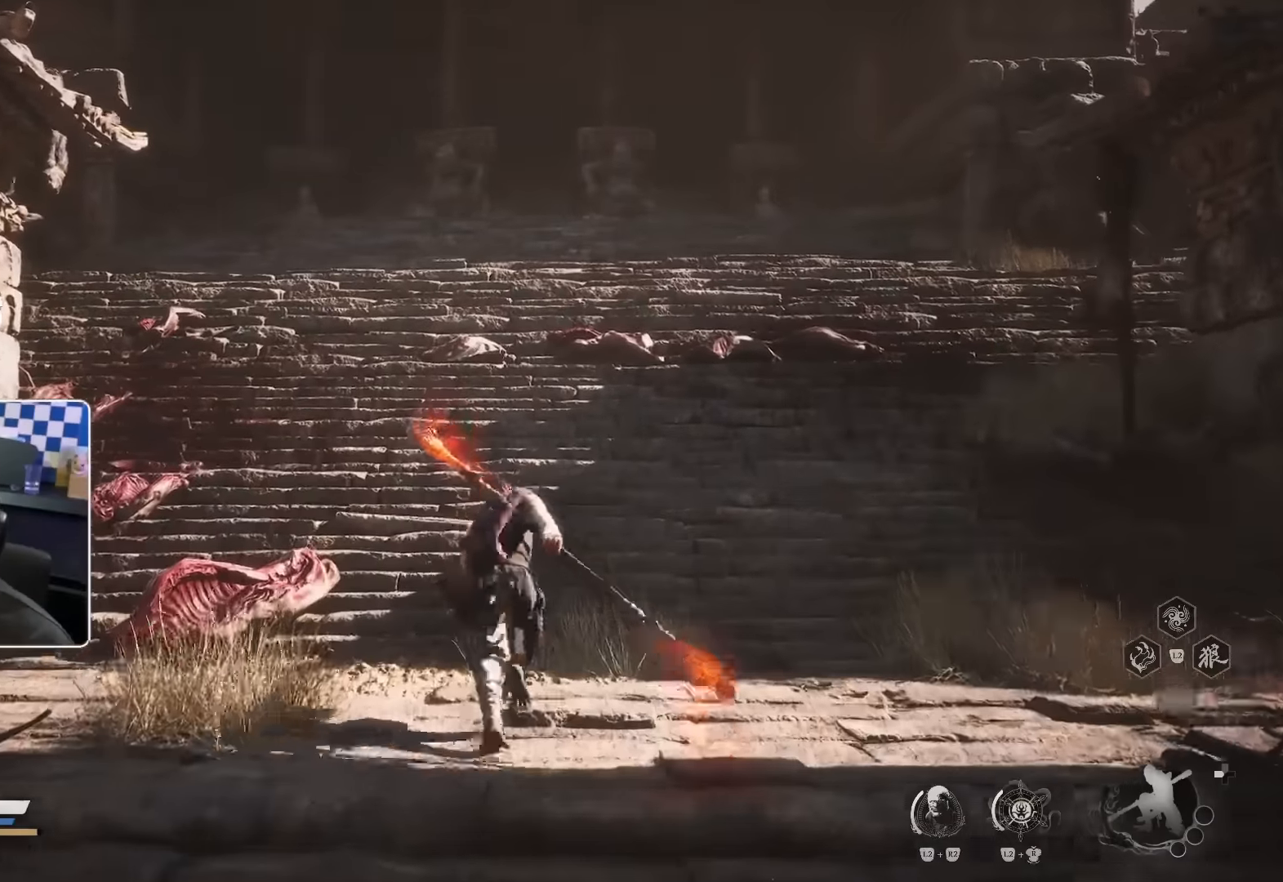
{"buttons": [], "left_stick": "up", "right_stick": "center", "events": [[333, "CROSS", "down"], [433, "CROSS", "up"]]}
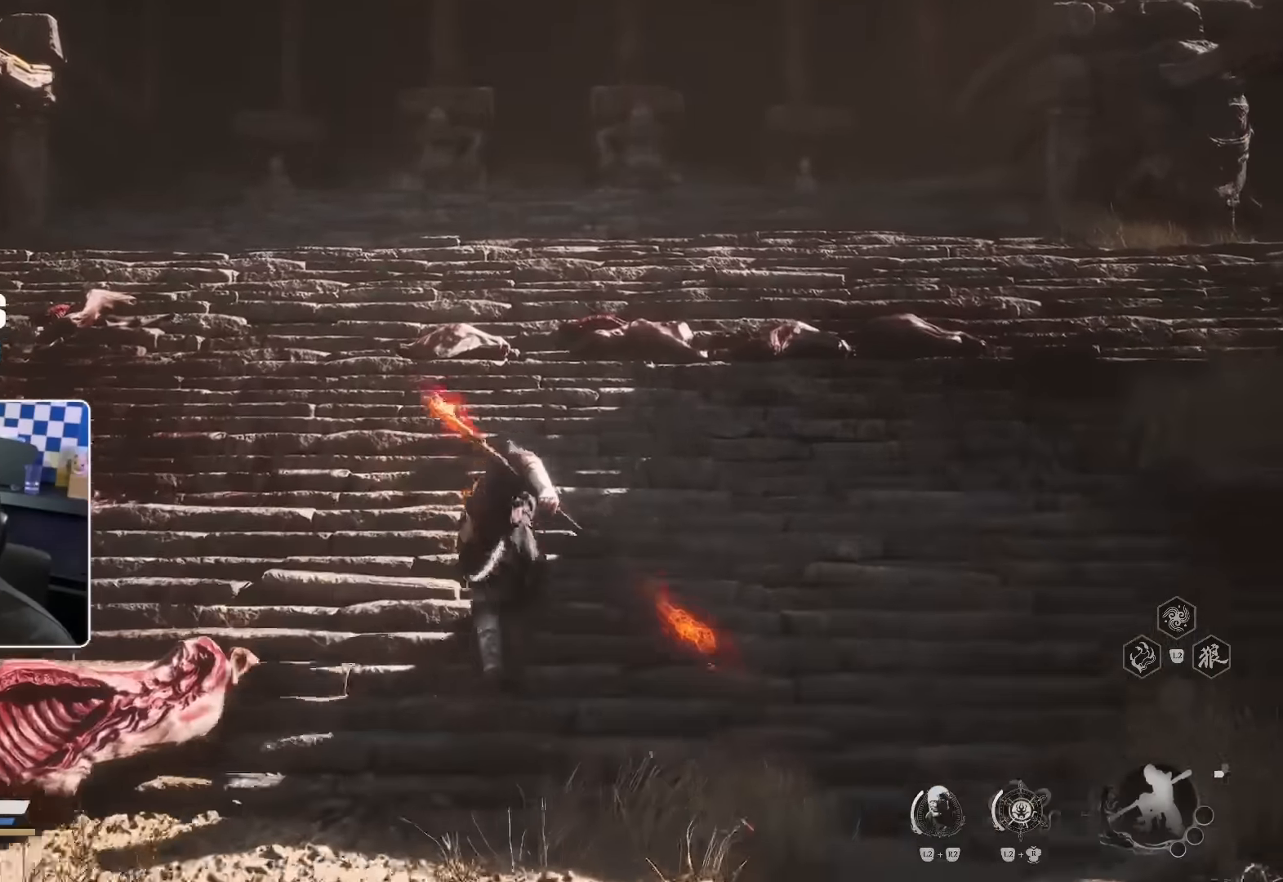
{"buttons": [], "left_stick": "up", "right_stick": "center", "events": [[250, "SQUARE", "down"], [333, "SQUARE", "up"], [450, "CROSS", "down"], [467, "CROSS", "up"]]}
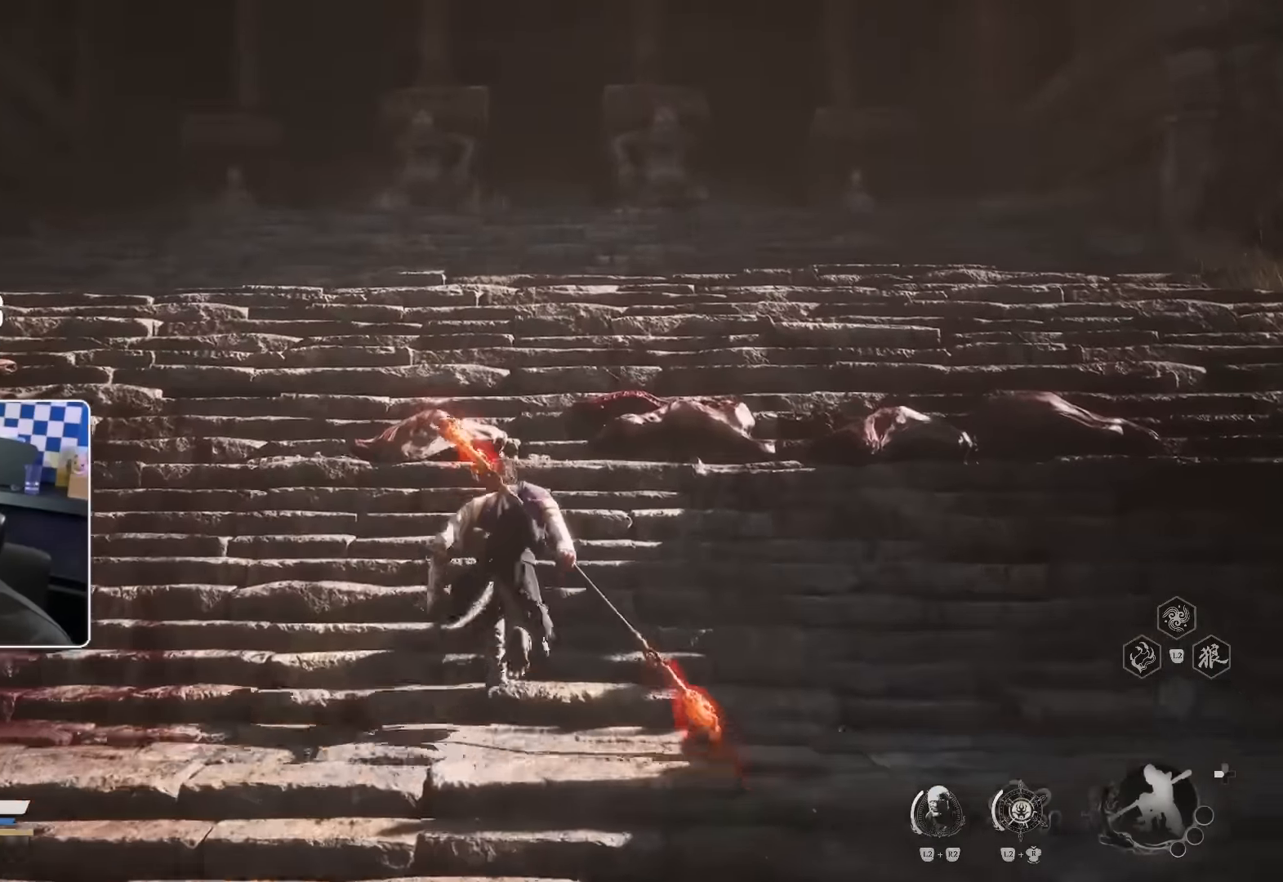
{"buttons": [], "left_stick": "up", "right_stick": "center", "events": []}
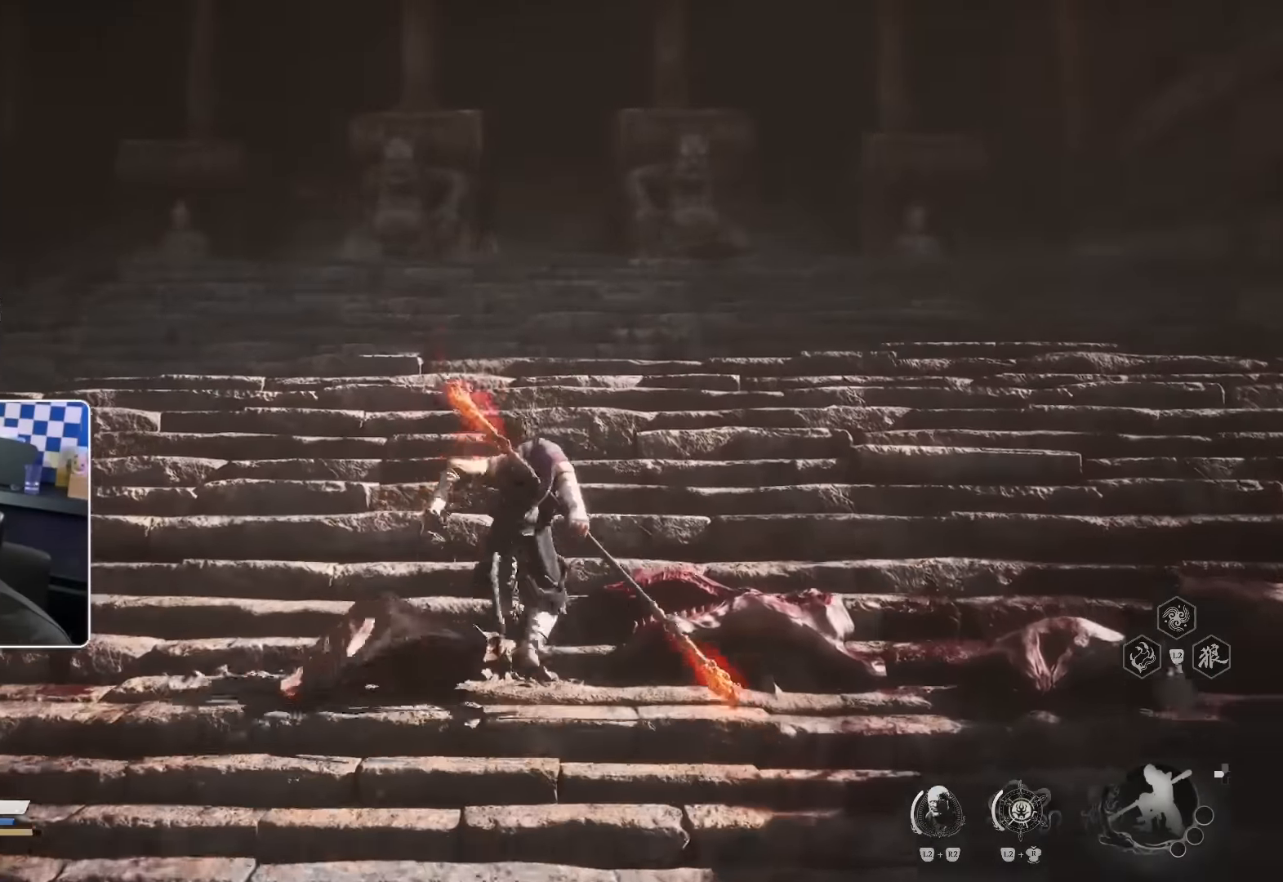
{"buttons": [], "left_stick": "up", "right_stick": "center", "events": []}
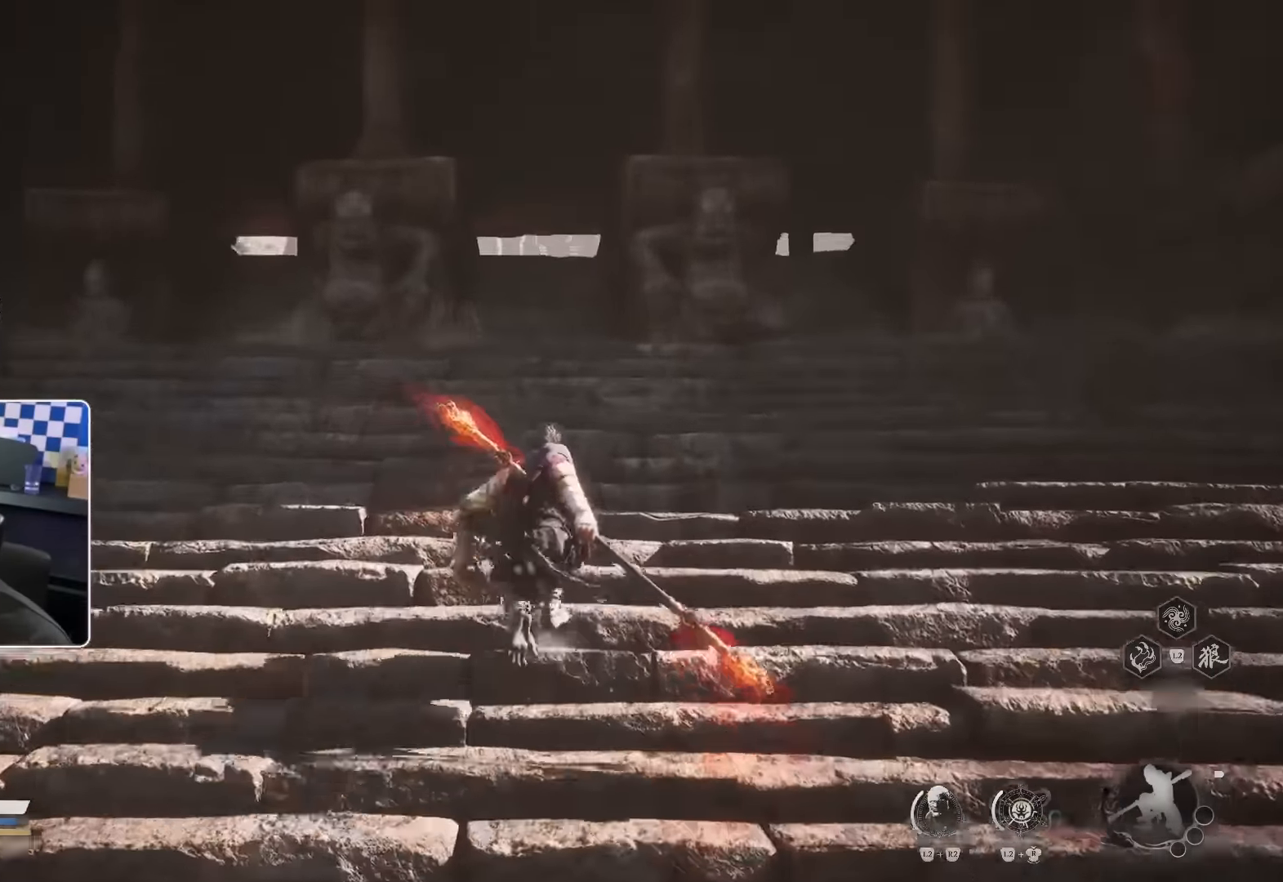
{"buttons": [], "left_stick": "up", "right_stick": "center", "events": []}
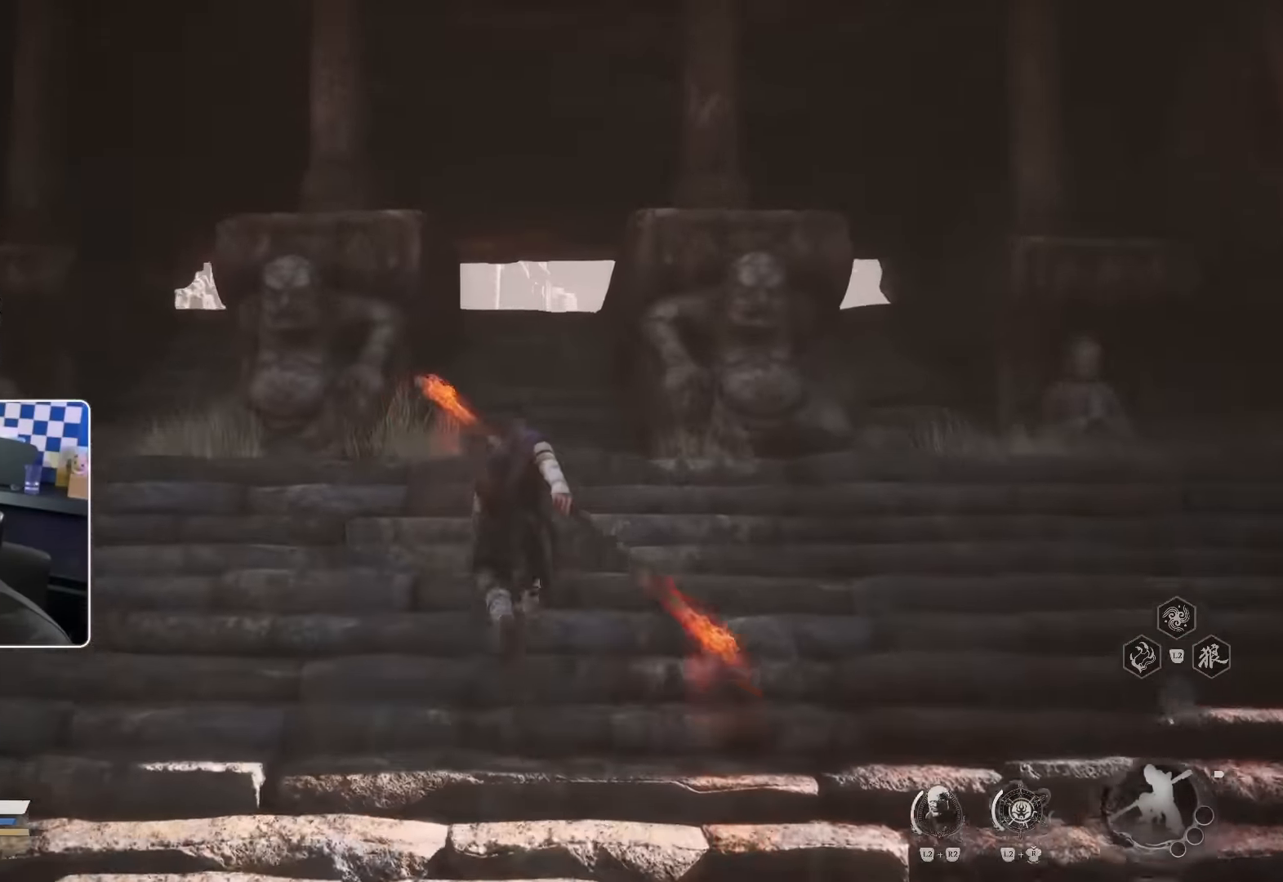
{"buttons": [], "left_stick": "up", "right_stick": "center", "events": []}
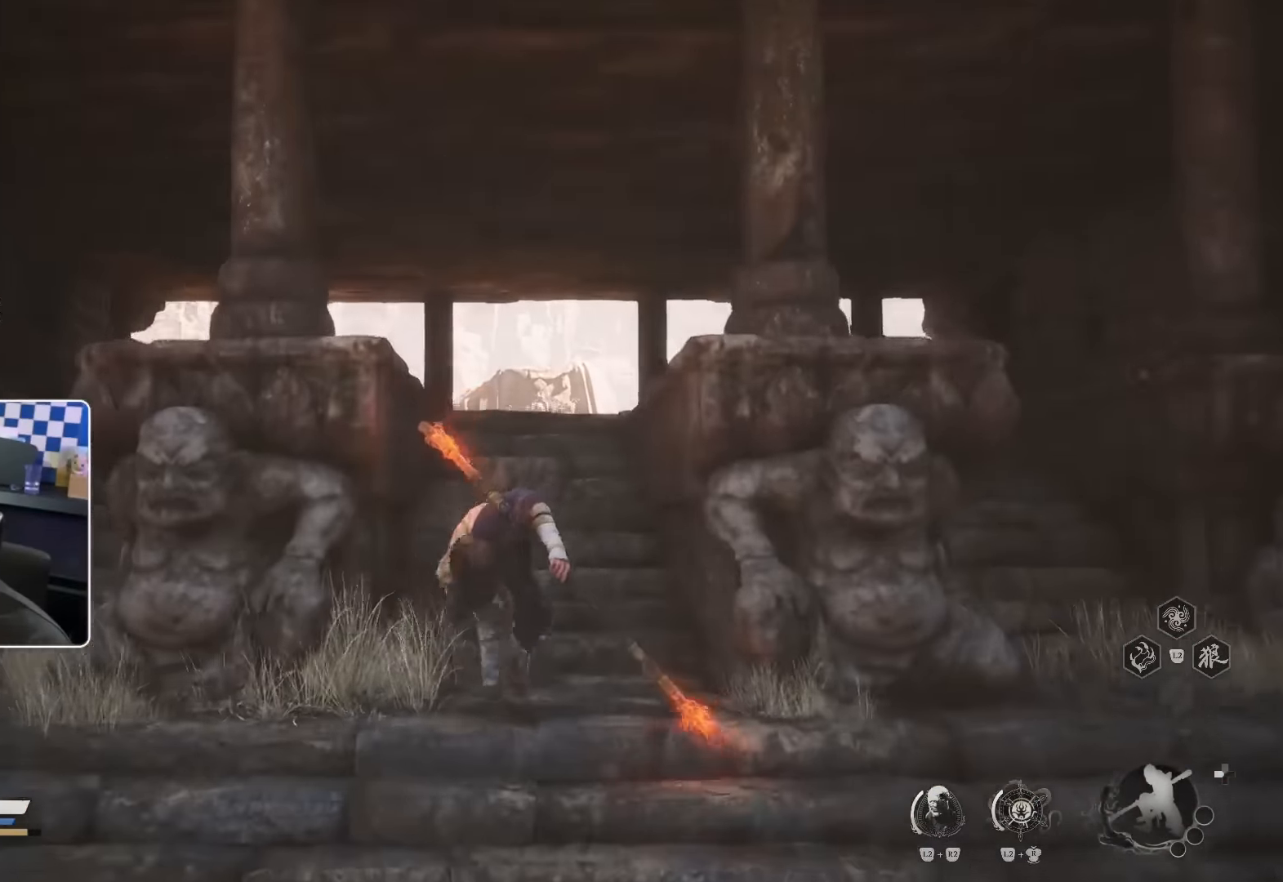
{"buttons": [], "left_stick": "up", "right_stick": "center", "events": []}
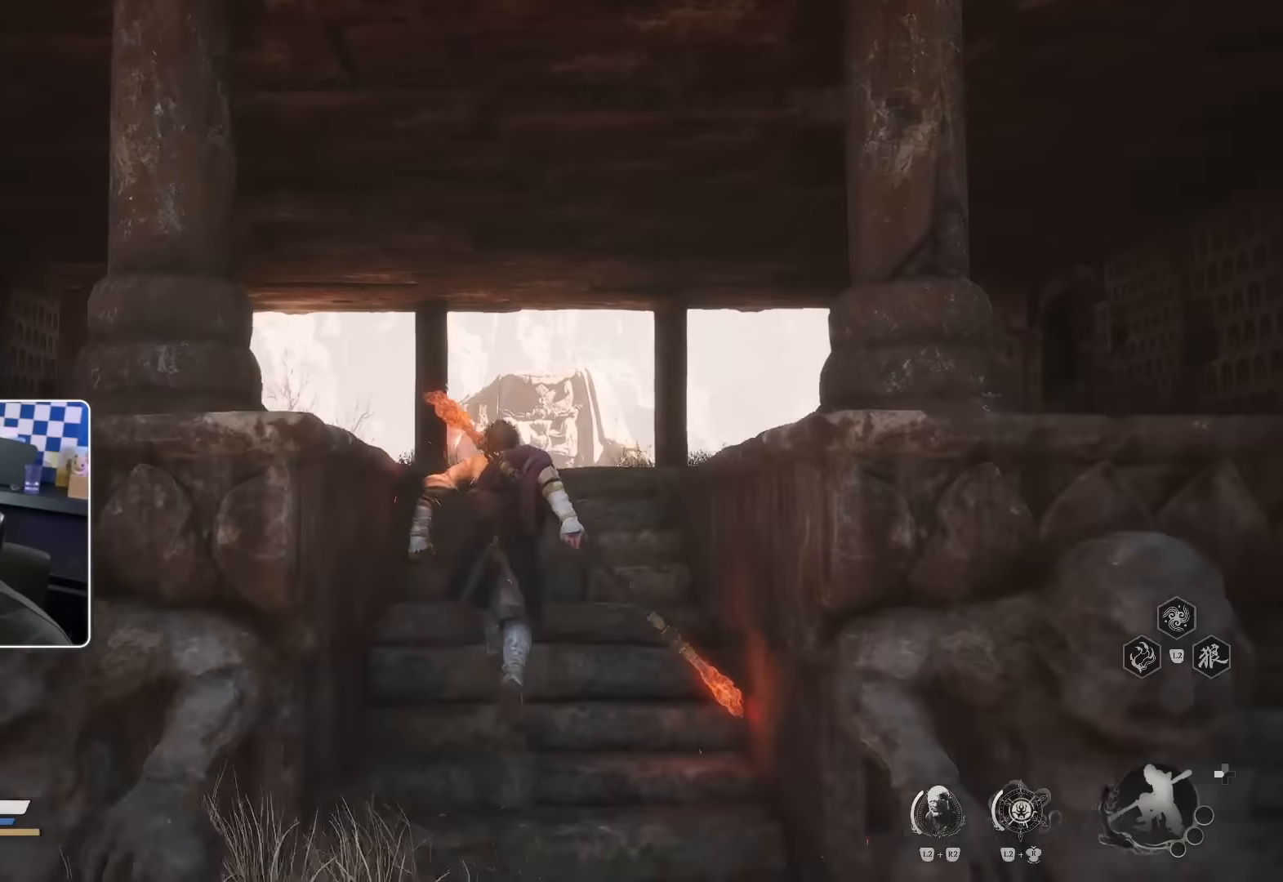
{"buttons": [], "left_stick": "up", "right_stick": "center", "events": [[283, "right_stick", "down"], [483, "right_stick", "center"]]}